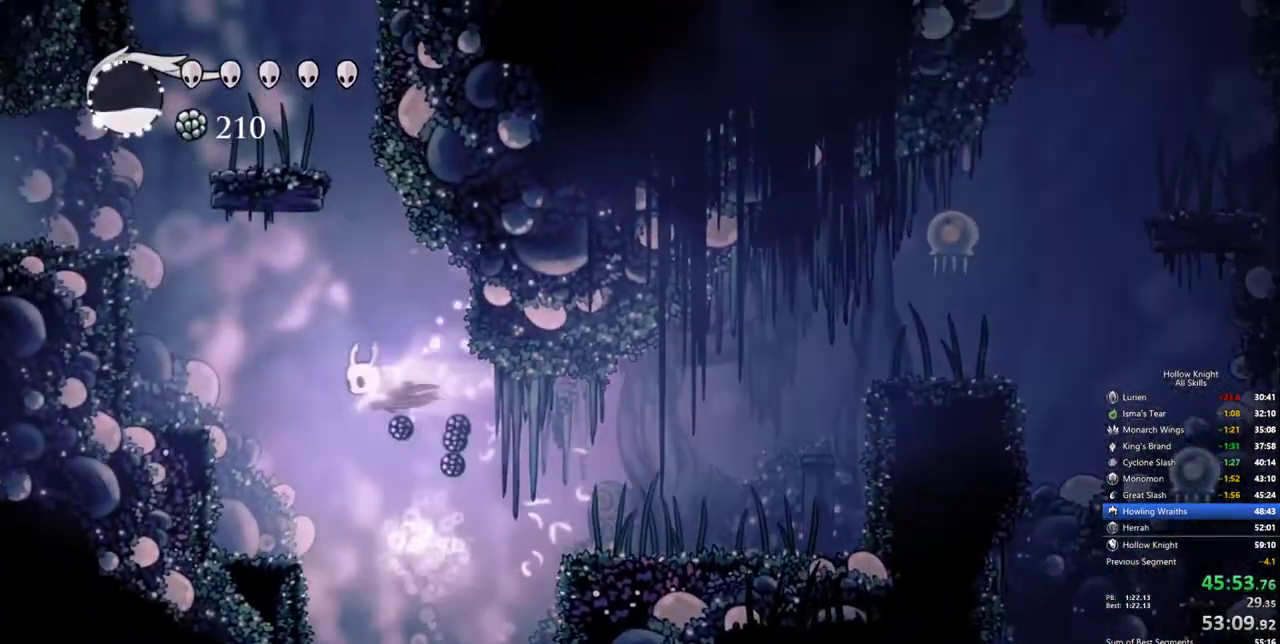
Gameplay with keyboard; each line is a JSON object with the keys held at the frame after it. "events" lists presses ("down") and releases ("up") of "cdash", "dash", "dnail", "down", "heal", "inv", "jump", "left", "nail", "right", "spell" and "up" between this image and that frame as [ms after this image, input, new state], when the widget could be followed in between. No other keys are recorded. Mouse input is not recorded. Key names are as the overlay labels them; some are game actions (e.g. jump) rather than physical keys.
{"keys": ["left"], "events": []}
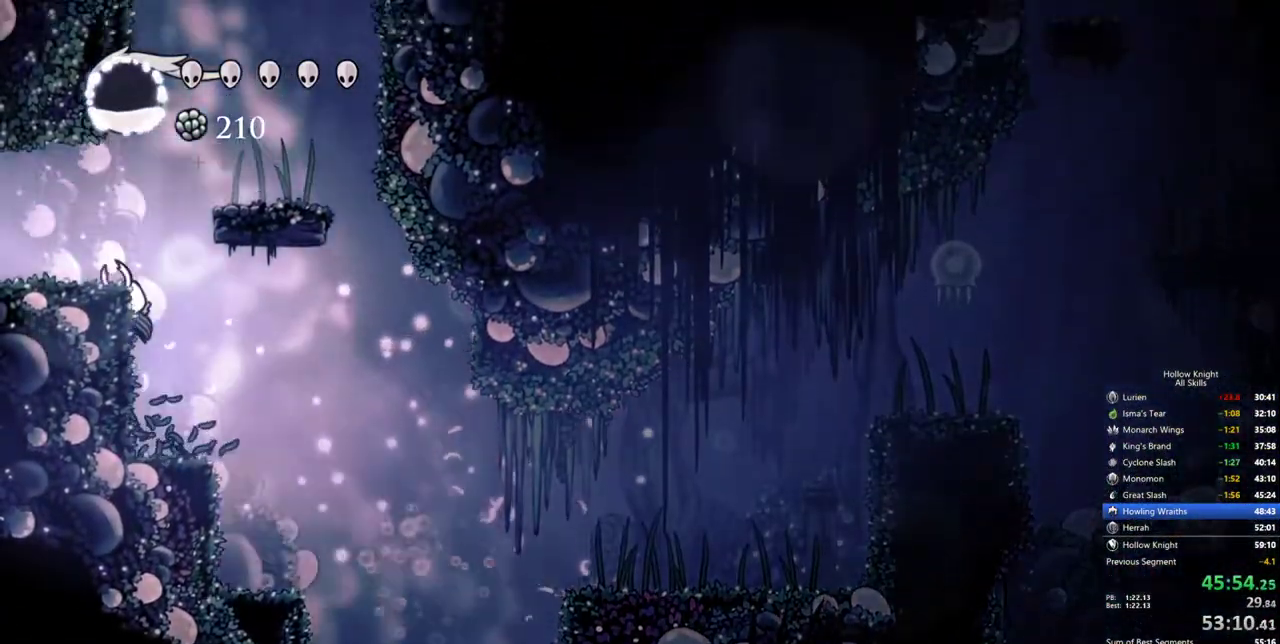
{"keys": ["left"], "events": []}
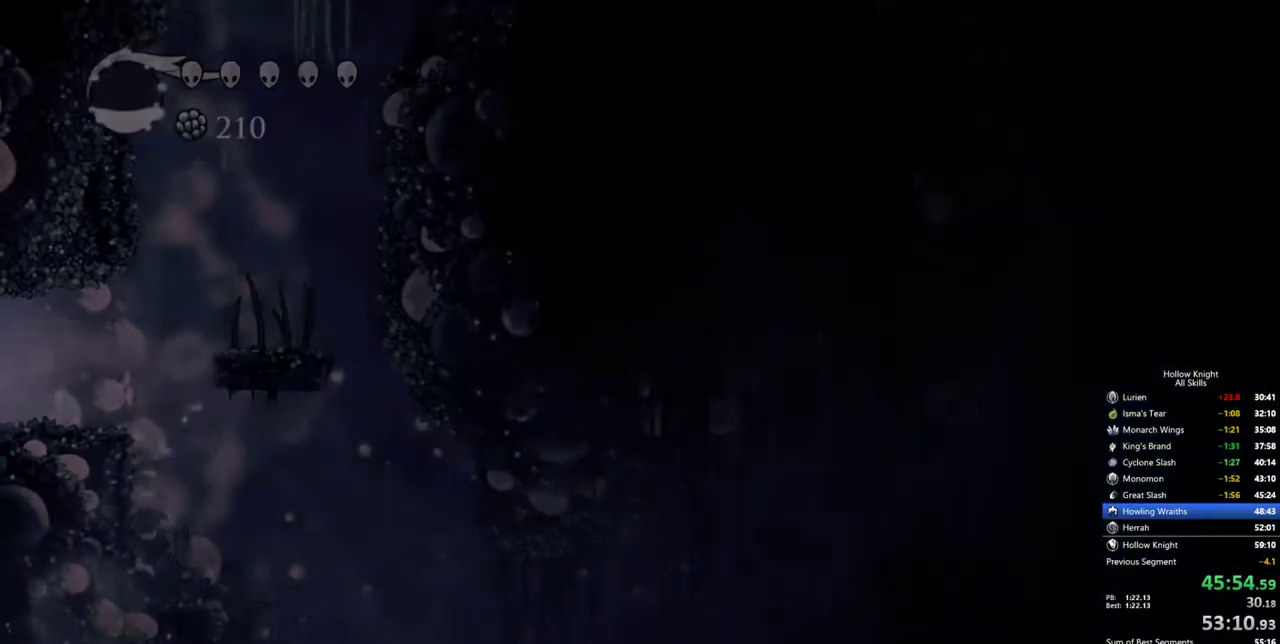
{"keys": ["left"], "events": [[183, "left", "up"], [283, "left", "down"]]}
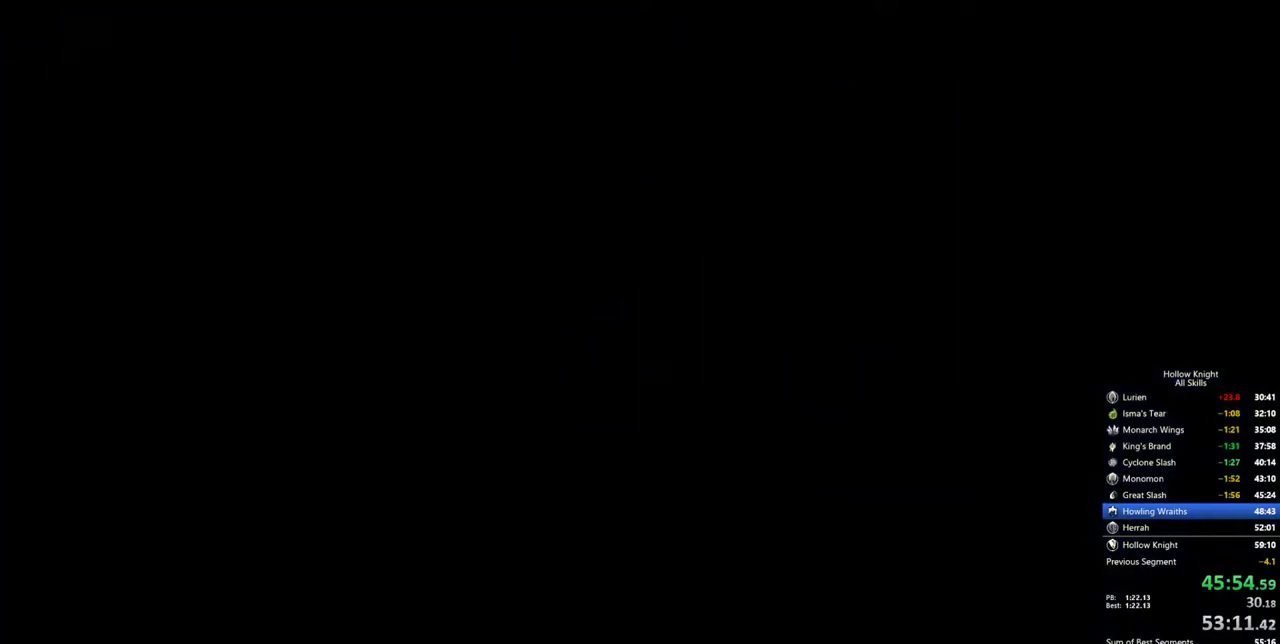
{"keys": ["left"], "events": []}
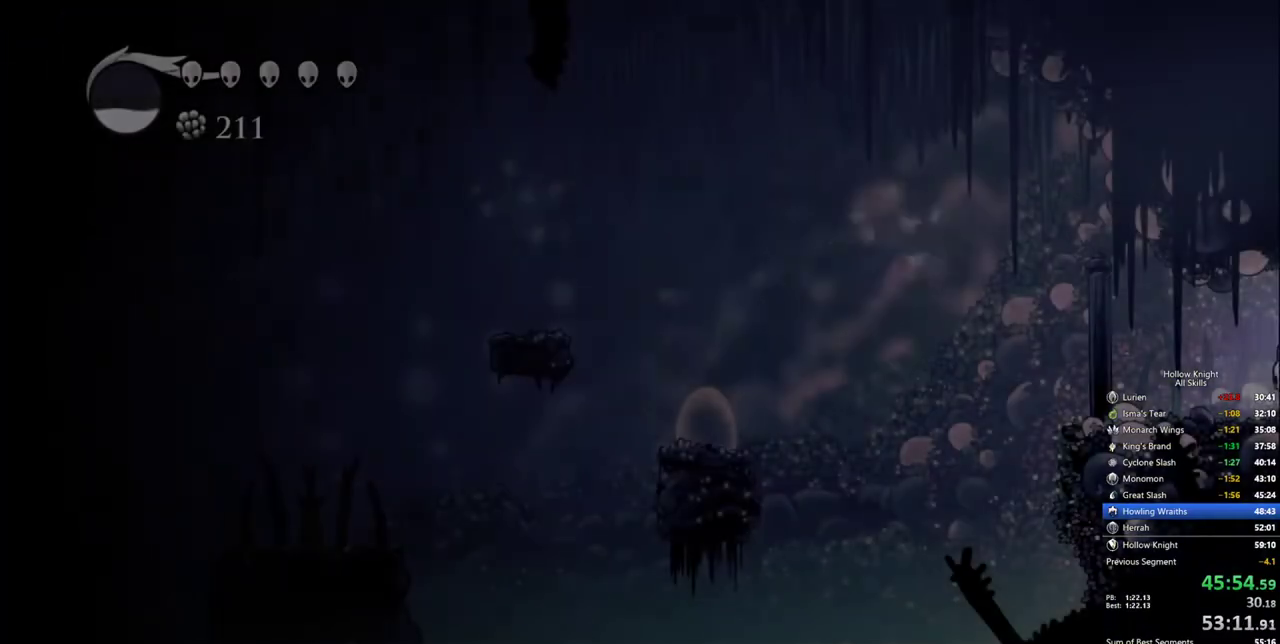
{"keys": ["left"], "events": []}
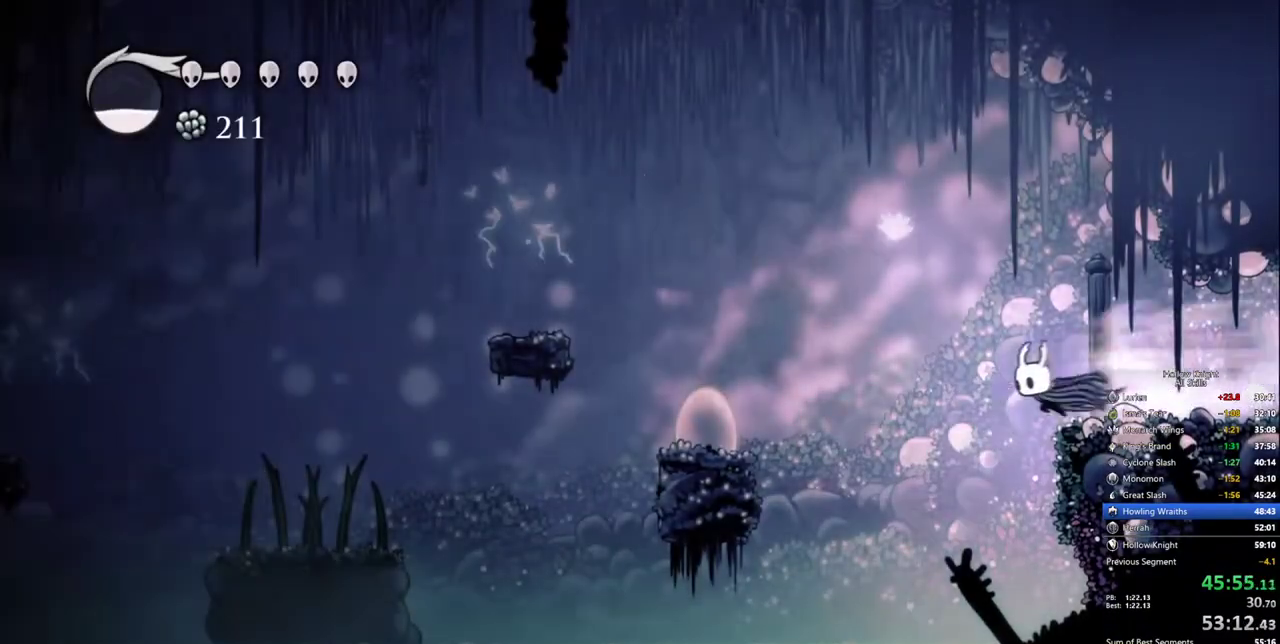
{"keys": ["left"], "events": []}
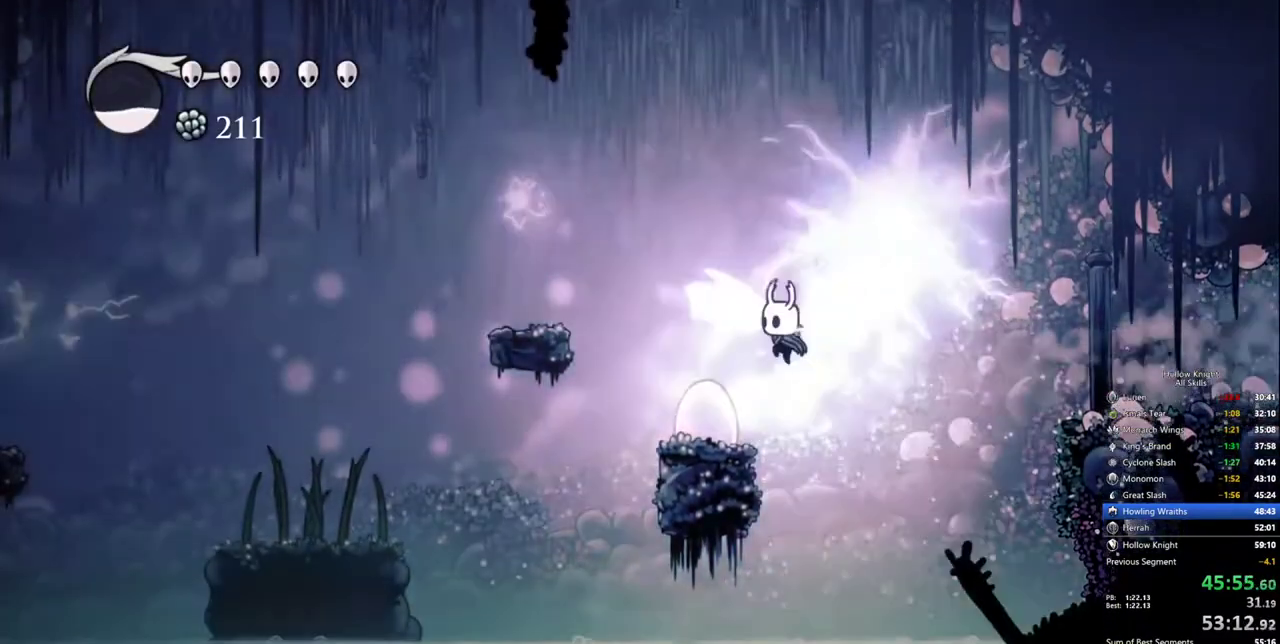
{"keys": ["left"], "events": []}
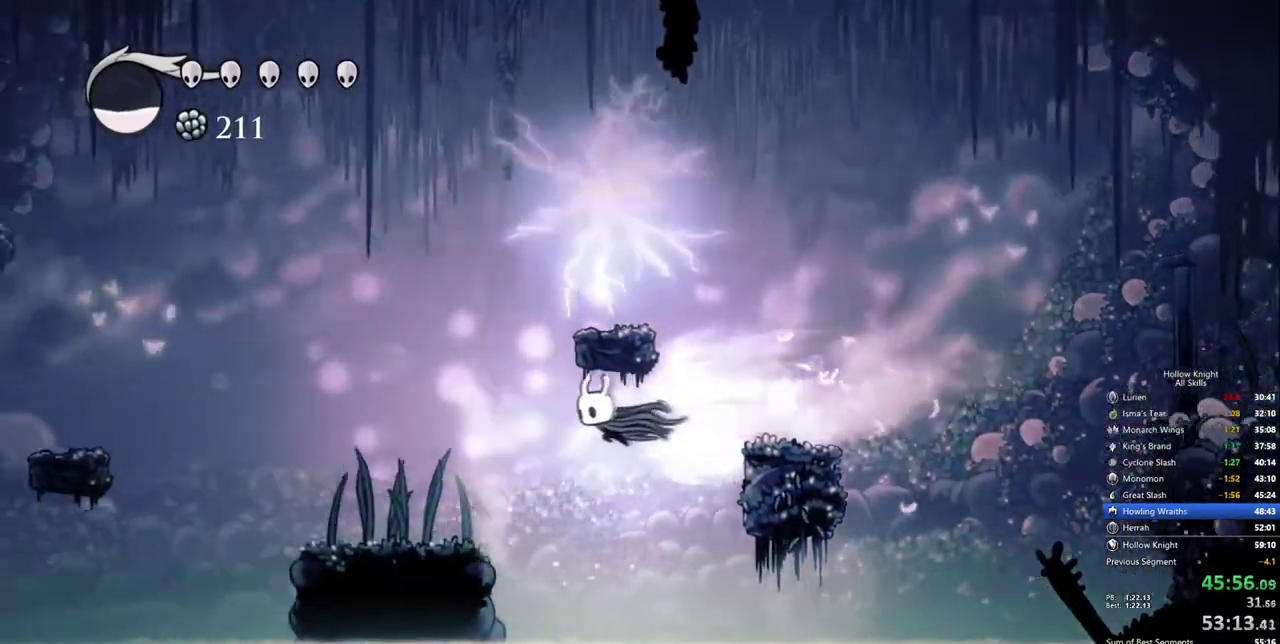
{"keys": ["left"], "events": []}
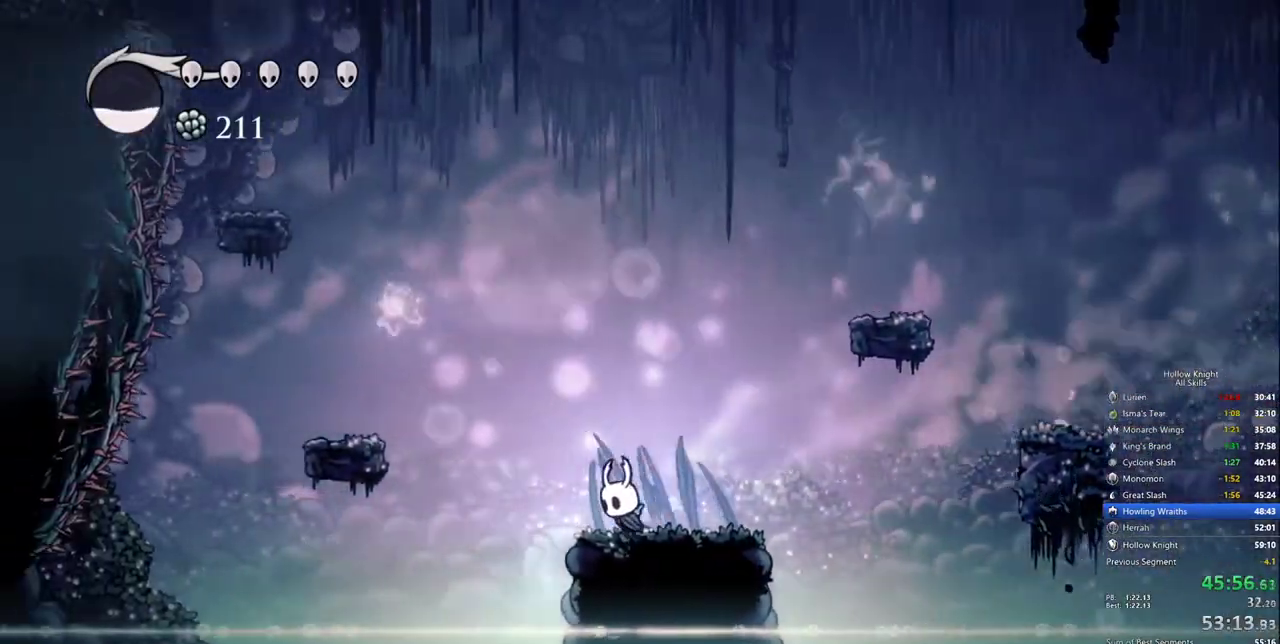
{"keys": ["cdash", "right"], "events": [[233, "left", "up"], [233, "right", "down"], [433, "cdash", "down"]]}
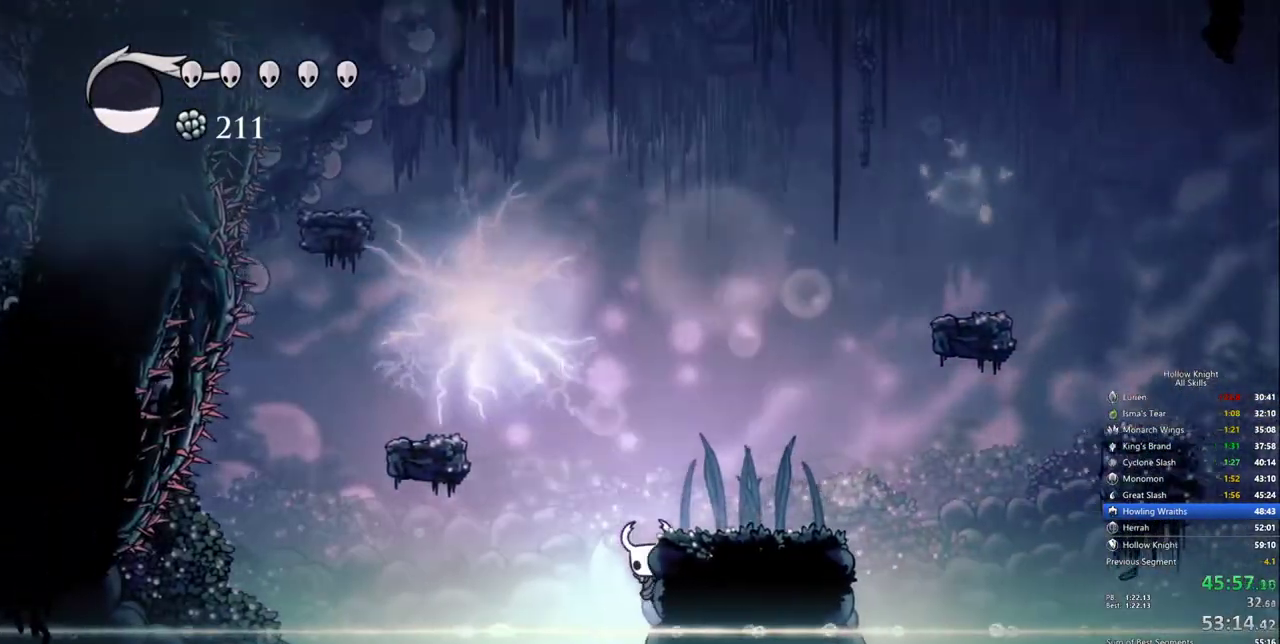
{"keys": [], "events": [[167, "cdash", "up"], [200, "cdash", "down"], [433, "cdash", "up"], [483, "right", "up"]]}
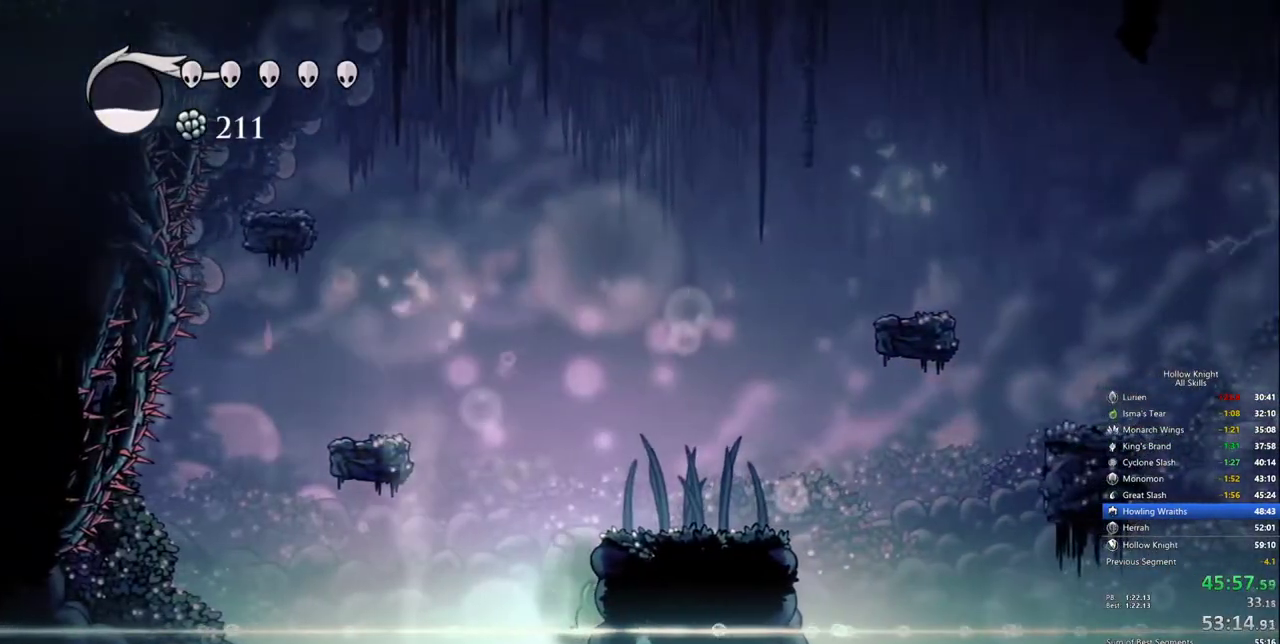
{"keys": ["right"], "events": [[183, "right", "down"]]}
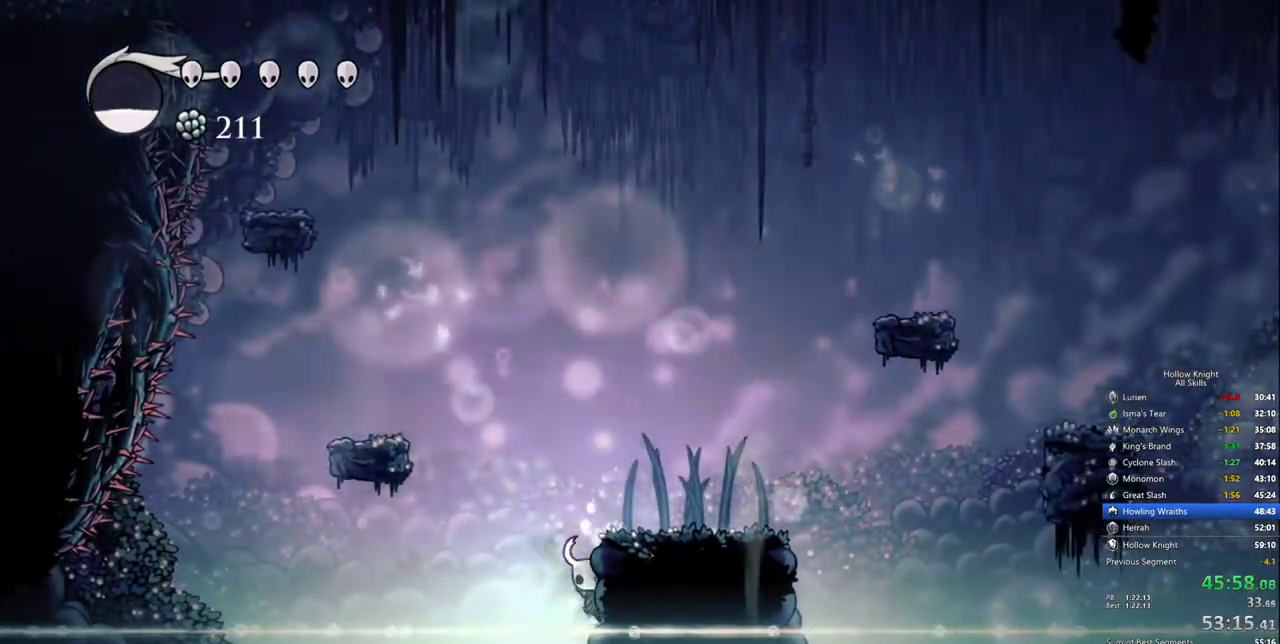
{"keys": ["right"], "events": [[100, "right", "up"], [183, "left", "down"], [383, "right", "down"], [433, "left", "up"]]}
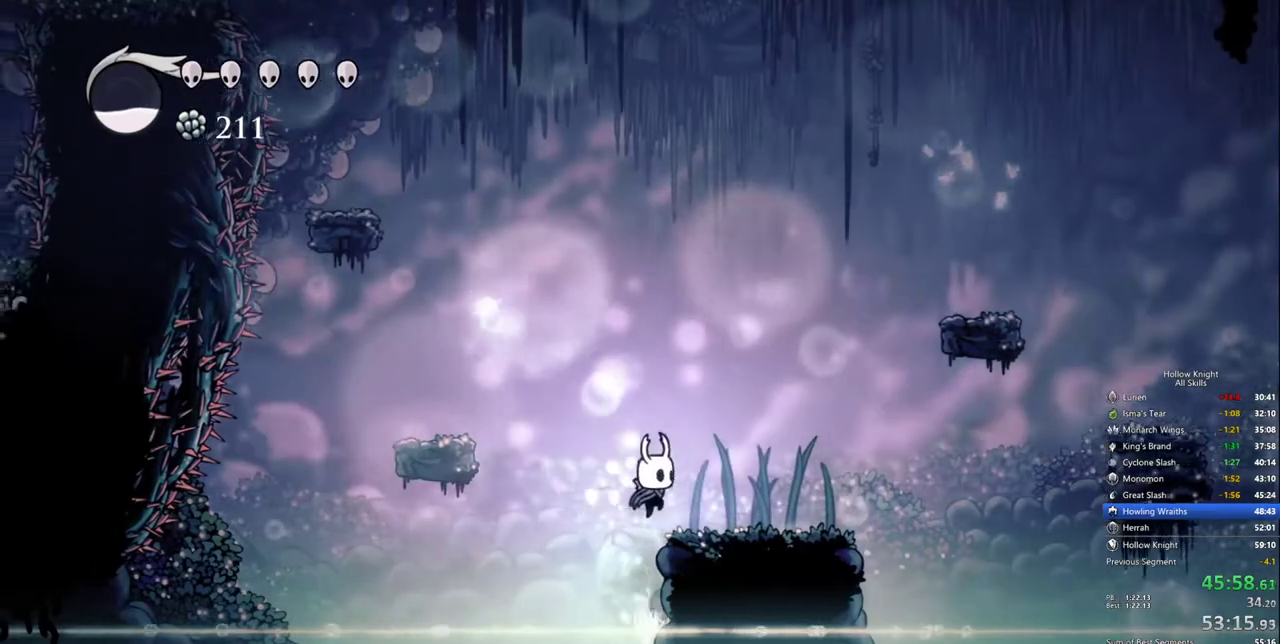
{"keys": [], "events": [[200, "left", "down"], [250, "right", "up"], [483, "left", "up"]]}
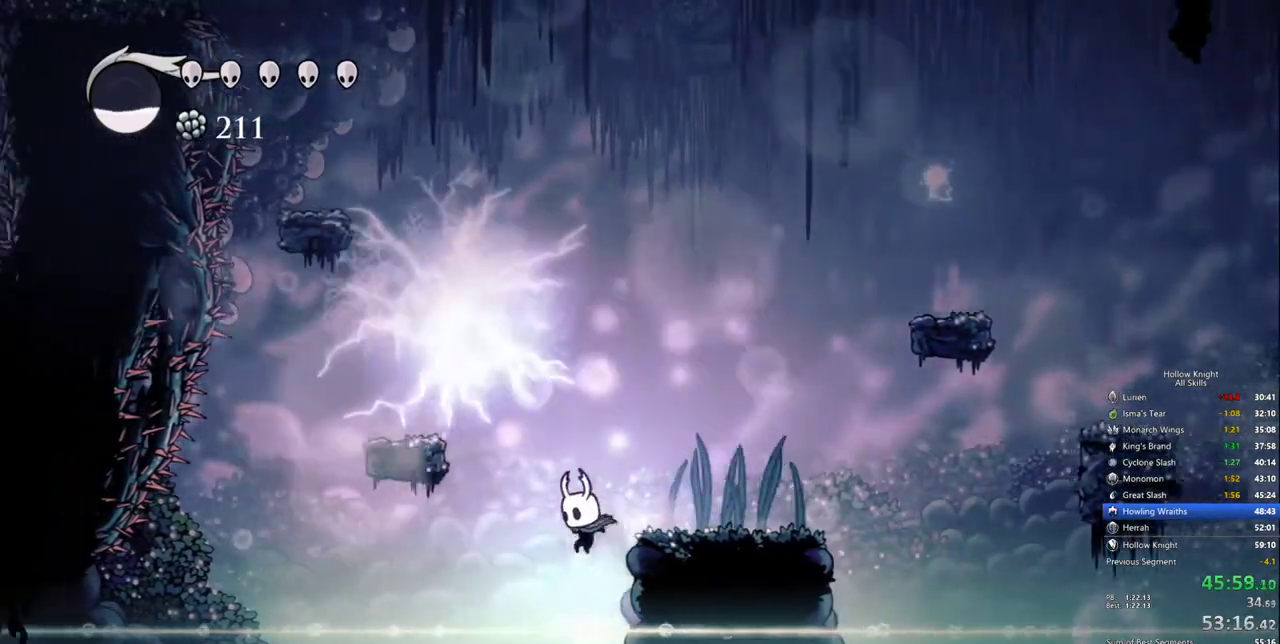
{"keys": ["cdash", "right"], "events": [[33, "right", "down"], [217, "cdash", "down"], [317, "cdash", "up"], [367, "cdash", "down"], [450, "cdash", "up"], [500, "cdash", "down"]]}
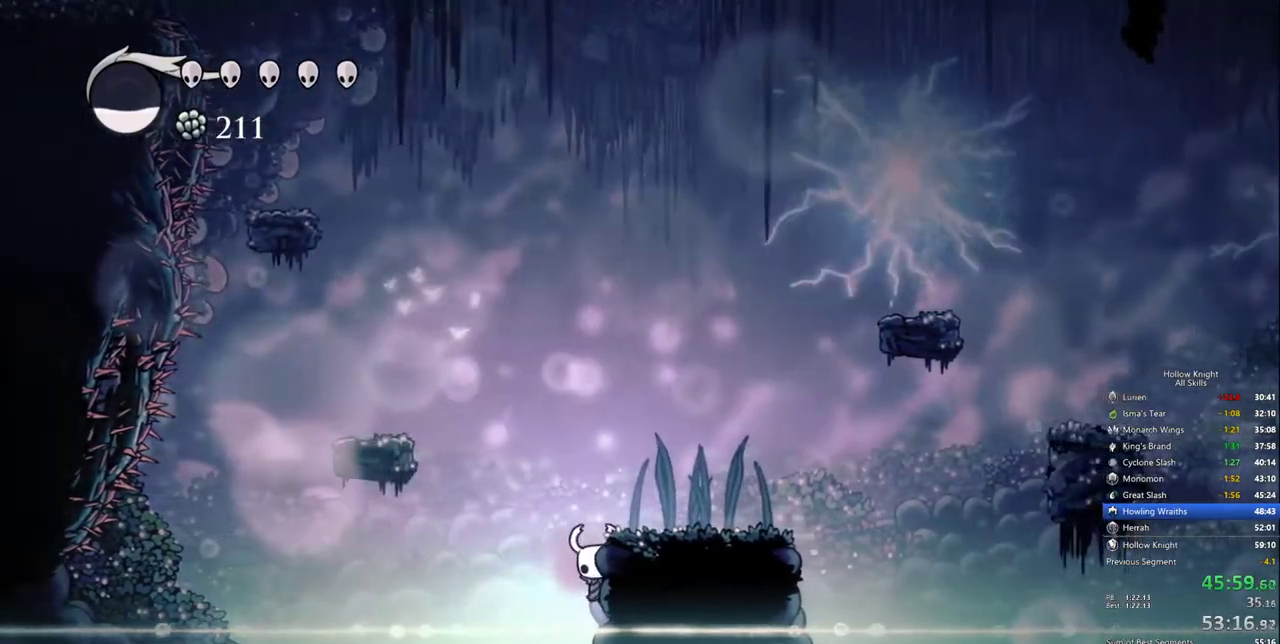
{"keys": ["cdash", "right"], "events": []}
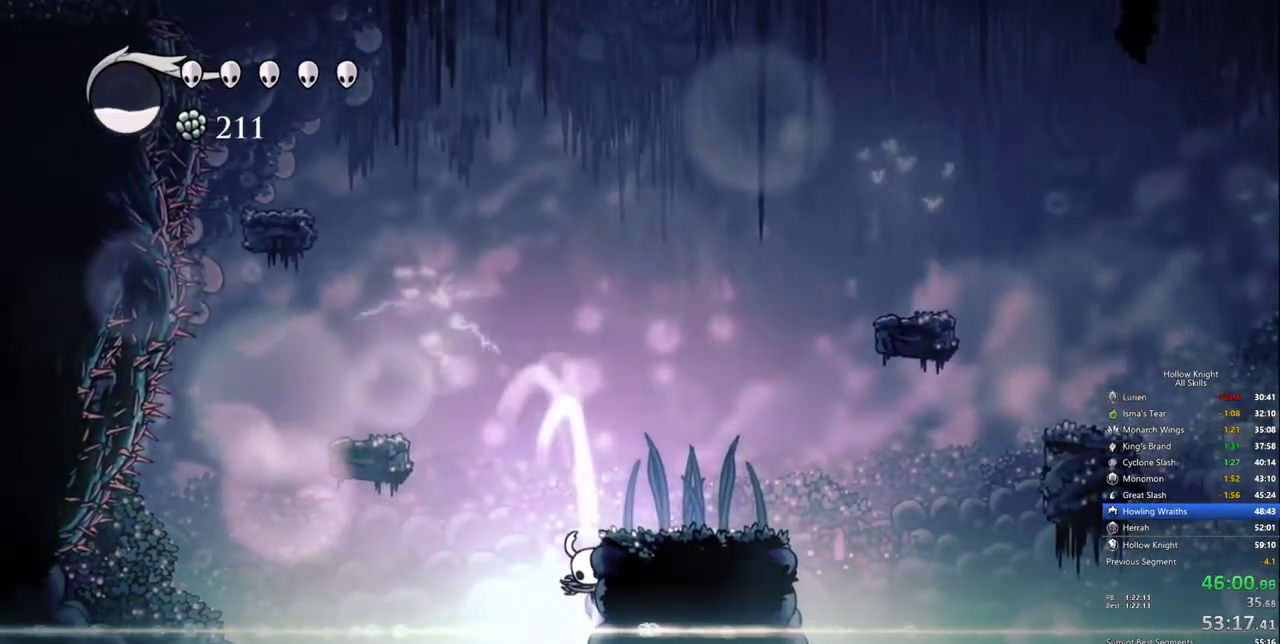
{"keys": ["cdash", "right"], "events": [[67, "cdash", "up"], [200, "cdash", "down"]]}
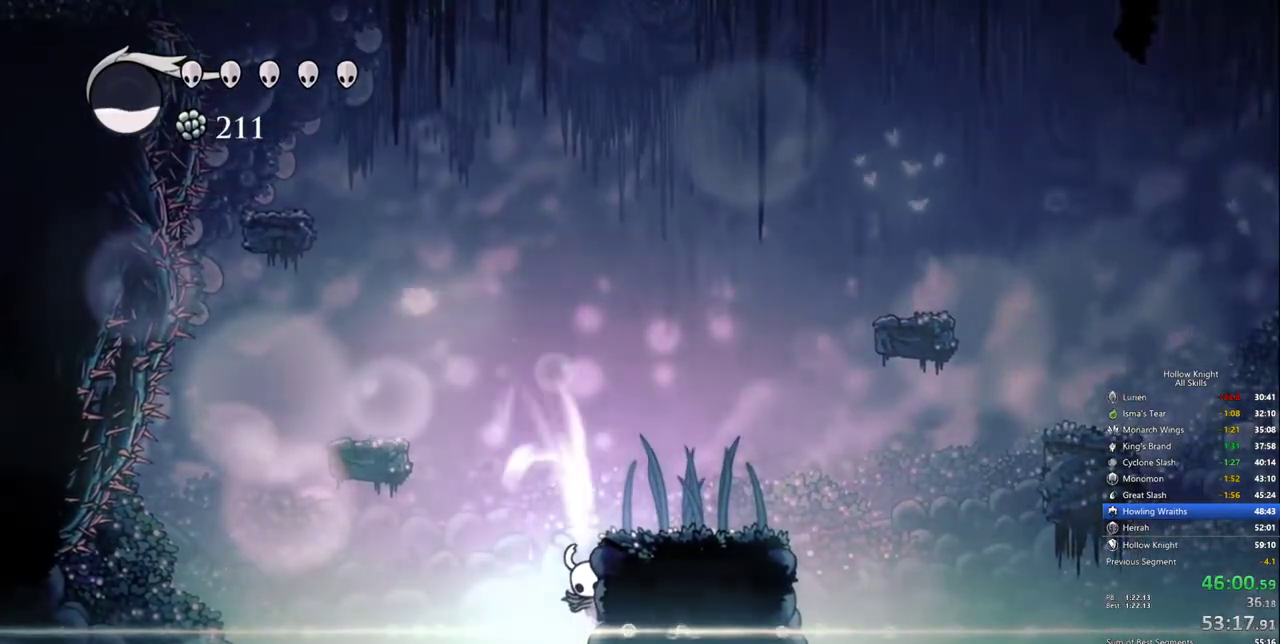
{"keys": ["cdash", "right"], "events": []}